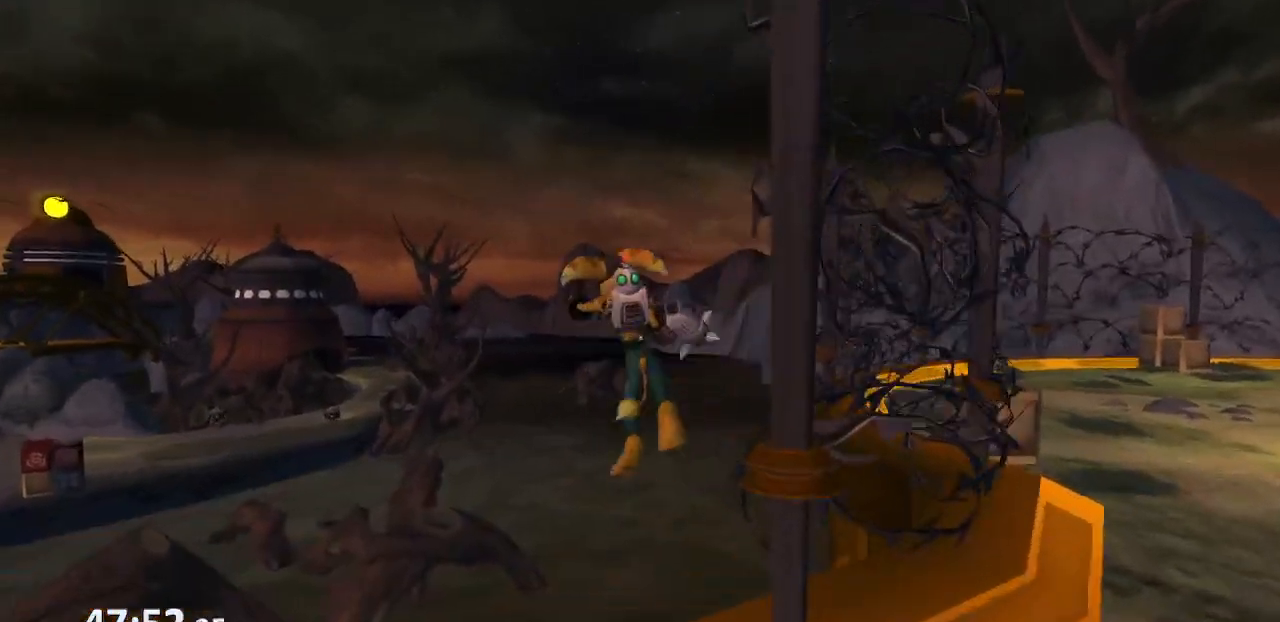
Gameplay with a controller (PlayStation layout); each line is a JSON object with the inputs held at the frame after it (dt_ms = milliseconds from this image to that frame). "events" lists button and stick changes between this image and that frame as [ms after this image, input, new state], when the widget could be followed in between. Not read: L3 R3.
{"dt_ms": 500, "buttons": ["CROSS", "R1", "DPAD_LEFT"], "left_stick": "center", "right_stick": "center", "events": [[67, "DPAD_LEFT", "up"], [83, "R1", "up"], [100, "DPAD_LEFT", "down"], [117, "R1", "down"], [150, "R2", "up"], [167, "DPAD_LEFT", "up"], [200, "R1", "up"], [200, "R2", "down"], [217, "DPAD_LEFT", "down"], [267, "R1", "down"], [300, "DPAD_LEFT", "up"], [317, "R2", "up"], [333, "DPAD_LEFT", "down"], [367, "R1", "up"], [367, "R2", "down"], [417, "DPAD_LEFT", "up"], [417, "R1", "down"], [450, "DPAD_LEFT", "down"], [450, "R2", "up"]]}
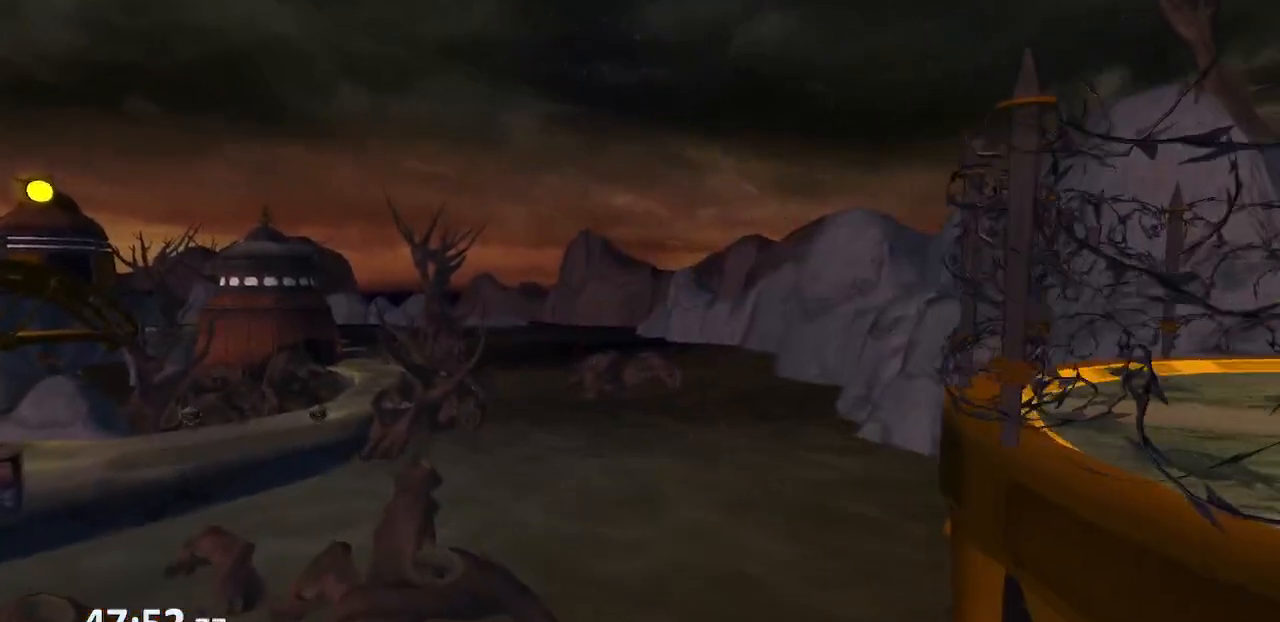
{"dt_ms": 500, "buttons": [], "left_stick": "center", "right_stick": "center", "events": [[33, "DPAD_LEFT", "up"], [50, "R1", "up"], [50, "R2", "down"], [67, "R2", "up"], [183, "CROSS", "up"]]}
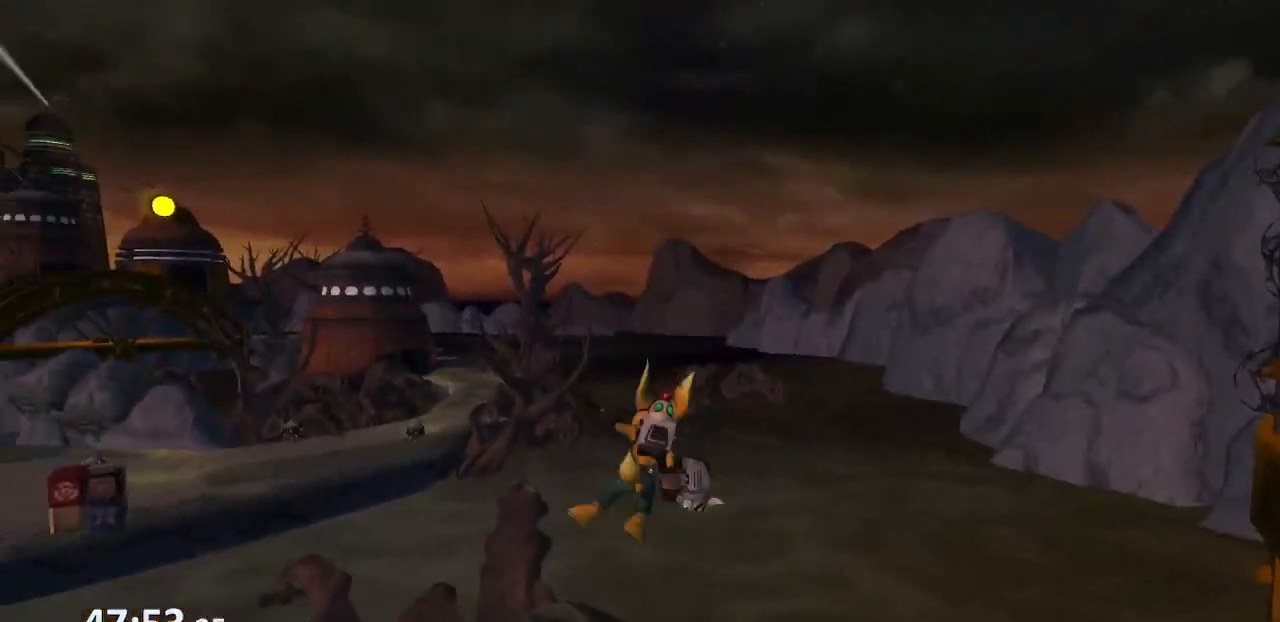
{"dt_ms": 500, "buttons": [], "left_stick": "center", "right_stick": "center", "events": []}
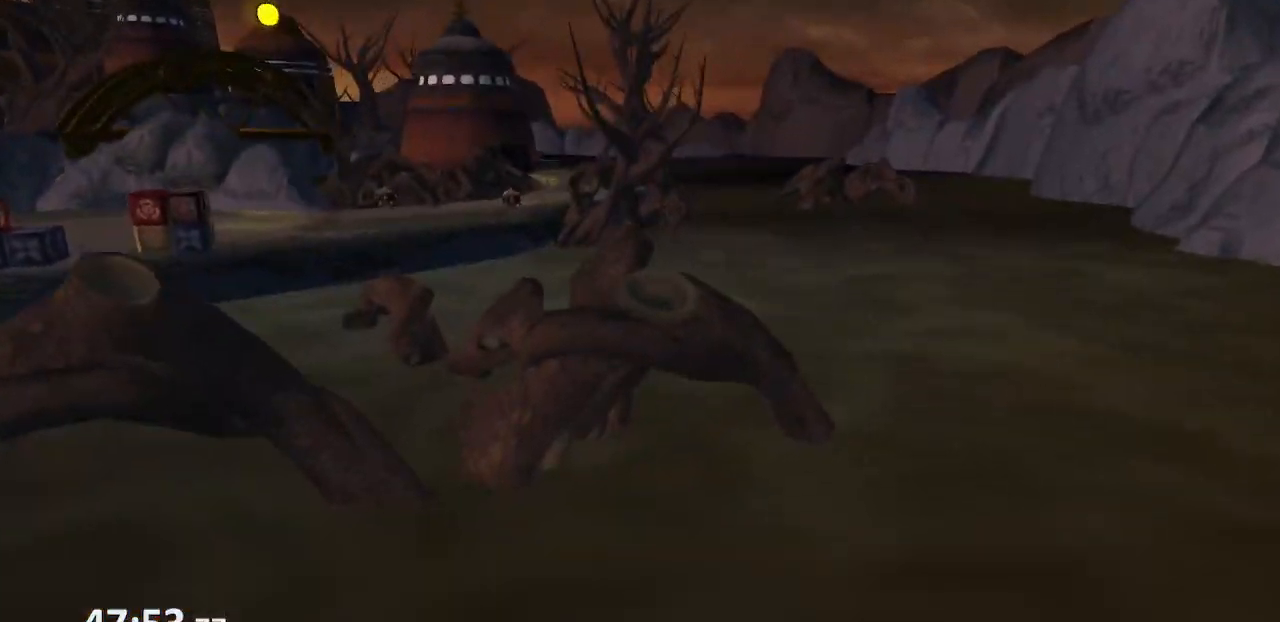
{"dt_ms": 500, "buttons": [], "left_stick": "center", "right_stick": "center", "events": []}
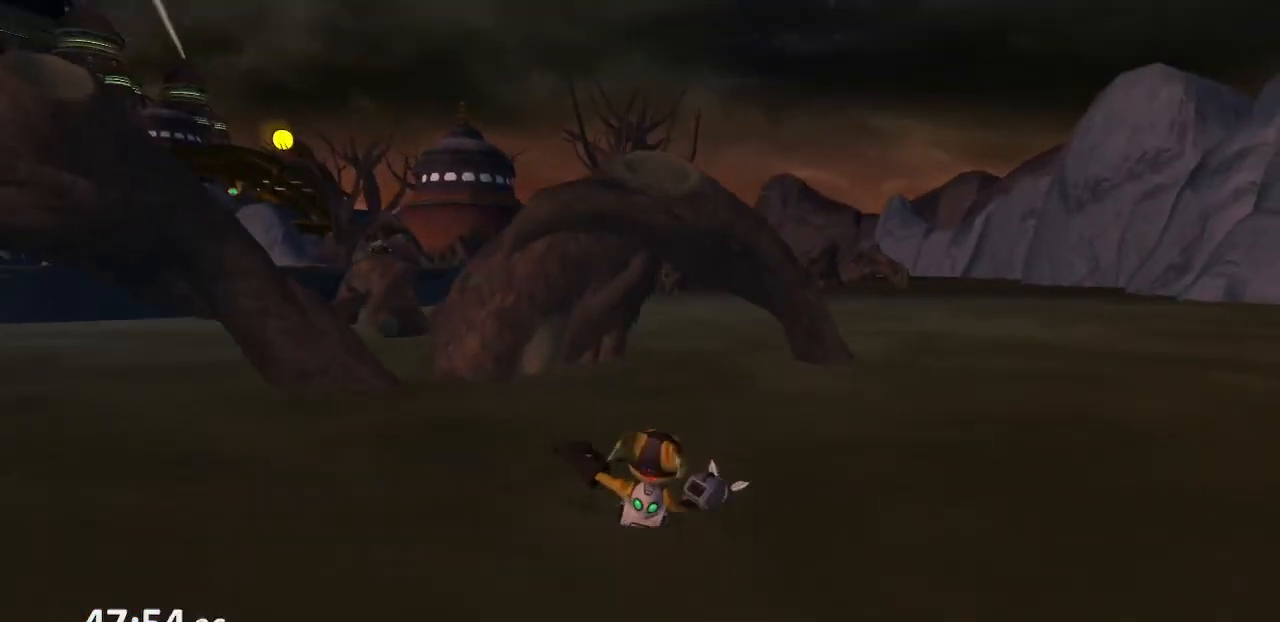
{"dt_ms": 500, "buttons": [], "left_stick": "center", "right_stick": "center", "events": []}
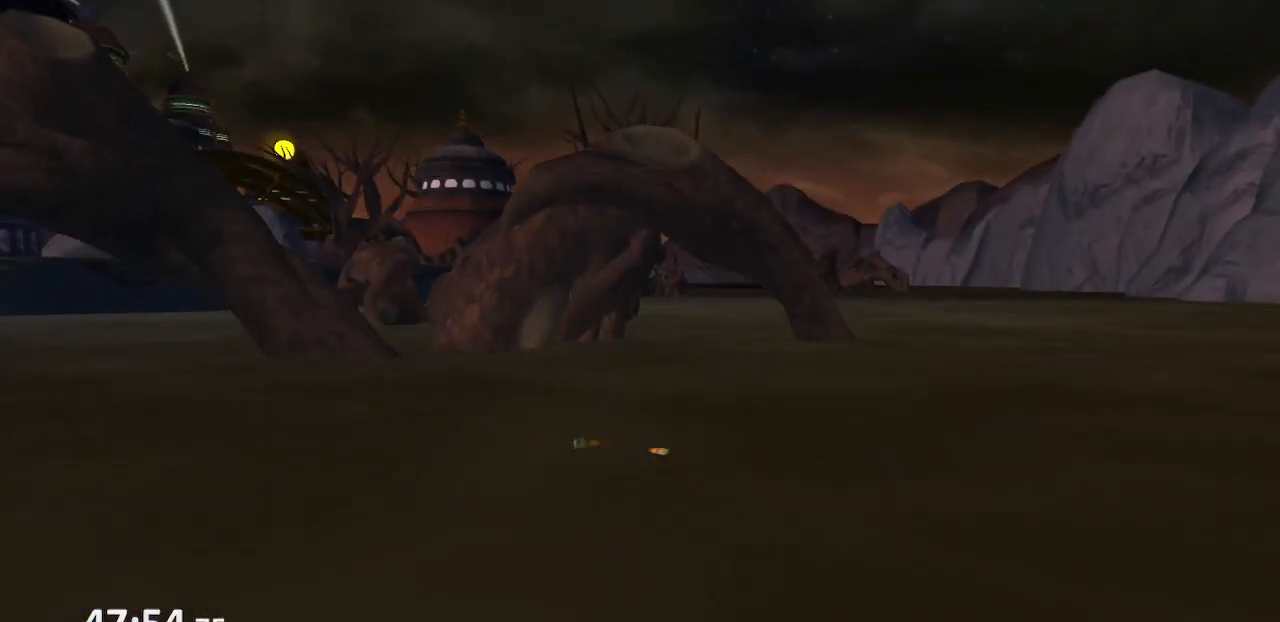
{"dt_ms": 1000, "buttons": [], "left_stick": "up-left", "right_stick": "center"}
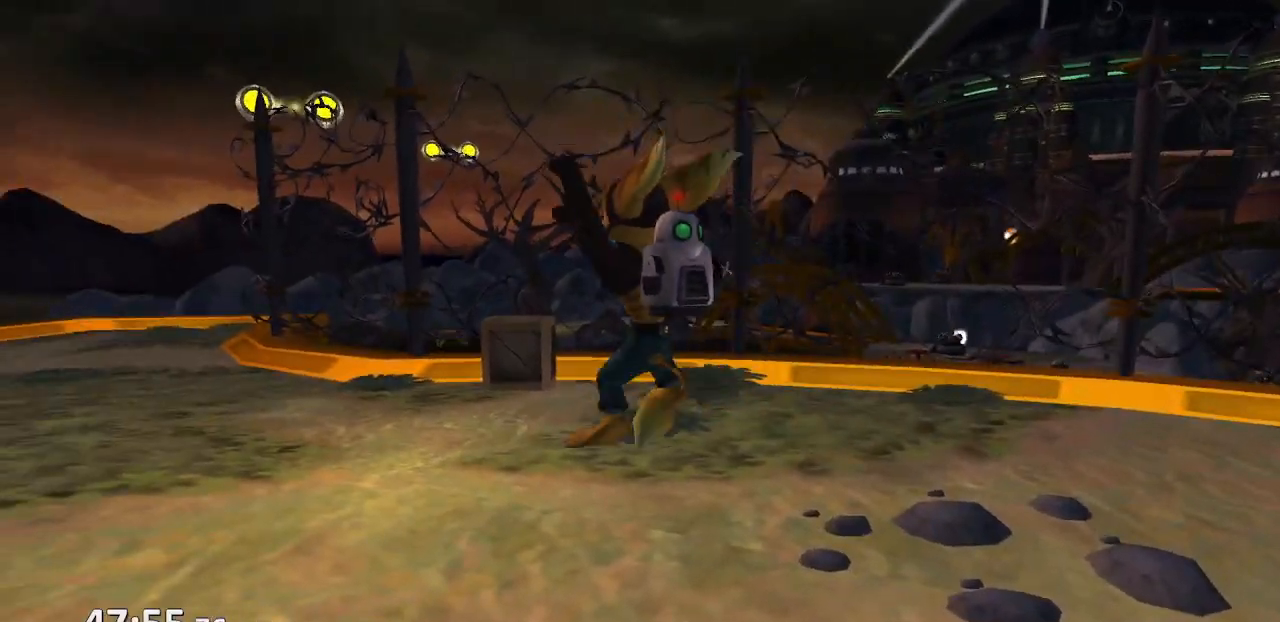
{"dt_ms": 500, "buttons": ["CROSS"], "left_stick": "up-left", "right_stick": "center", "events": [[117, "CROSS", "down"], [167, "R1", "down"], [267, "R1", "up"], [300, "R1", "down"], [450, "R1", "up"]]}
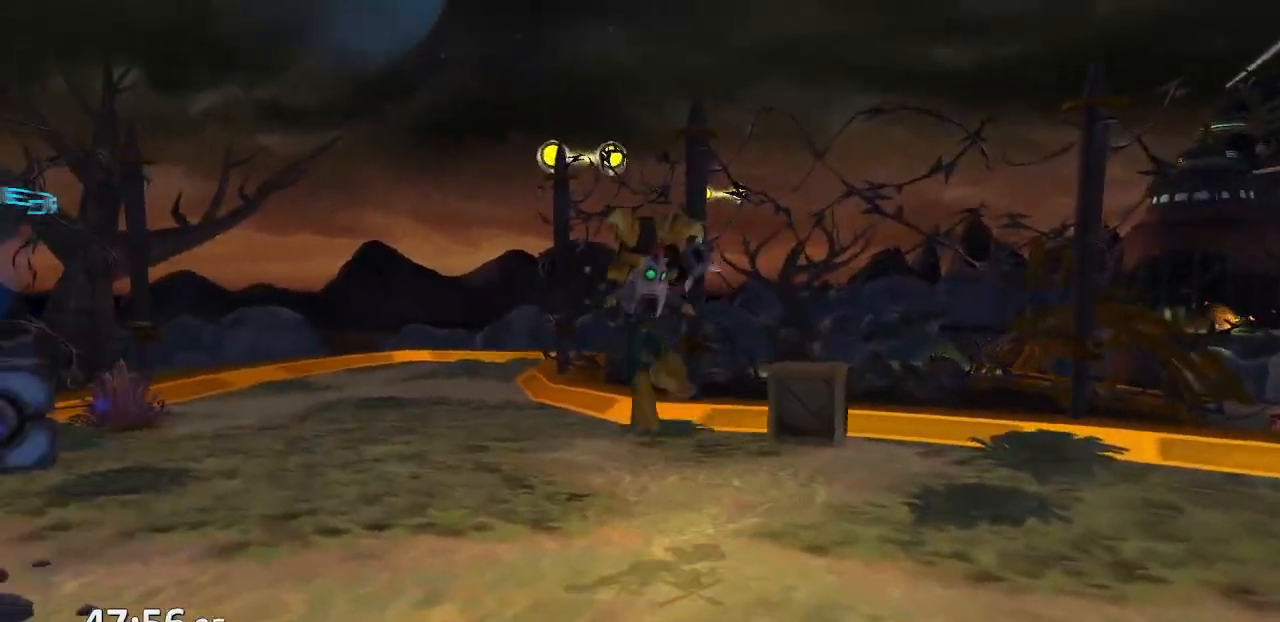
{"dt_ms": 500, "buttons": [], "left_stick": "center", "right_stick": "left", "events": [[117, "CROSS", "up"], [217, "left_stick", "center"], [467, "right_stick", "left"]]}
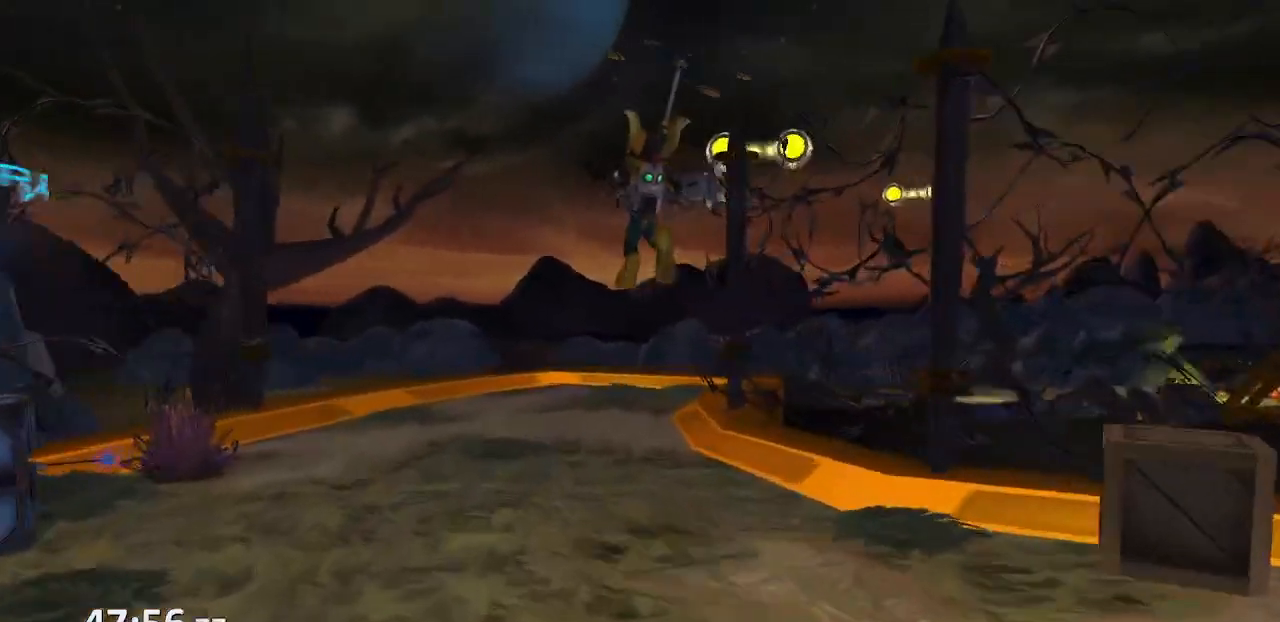
{"dt_ms": 500, "buttons": [], "left_stick": "center", "right_stick": "left", "events": []}
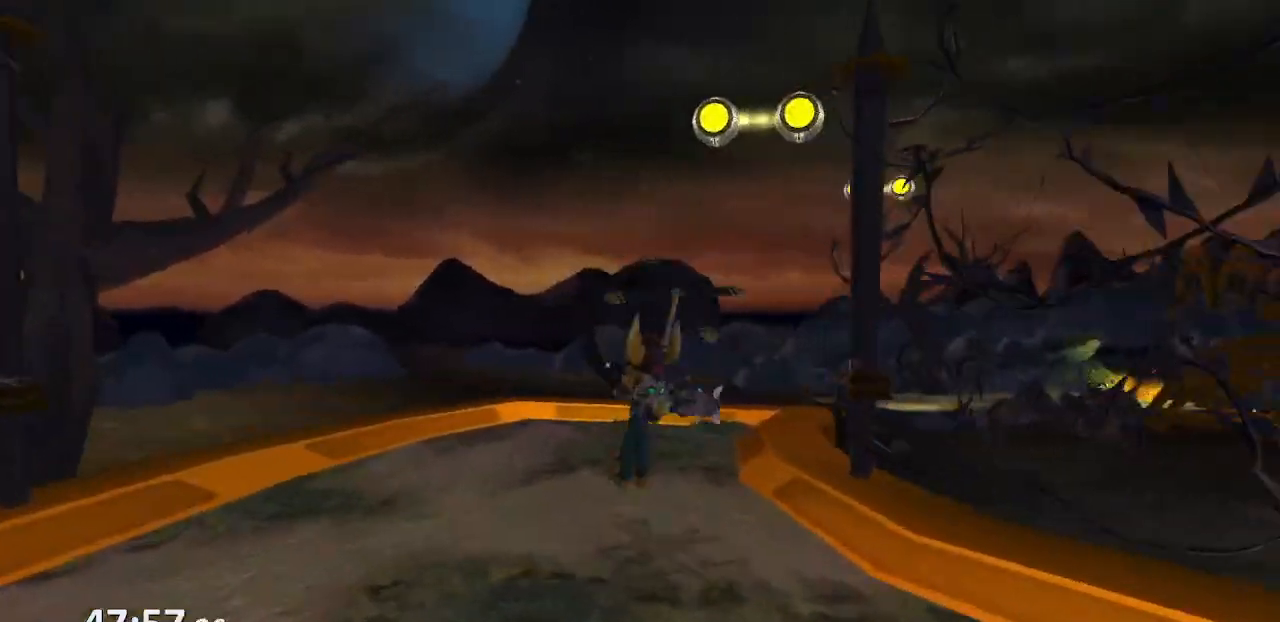
{"dt_ms": 500, "buttons": [], "left_stick": "center", "right_stick": "left", "events": []}
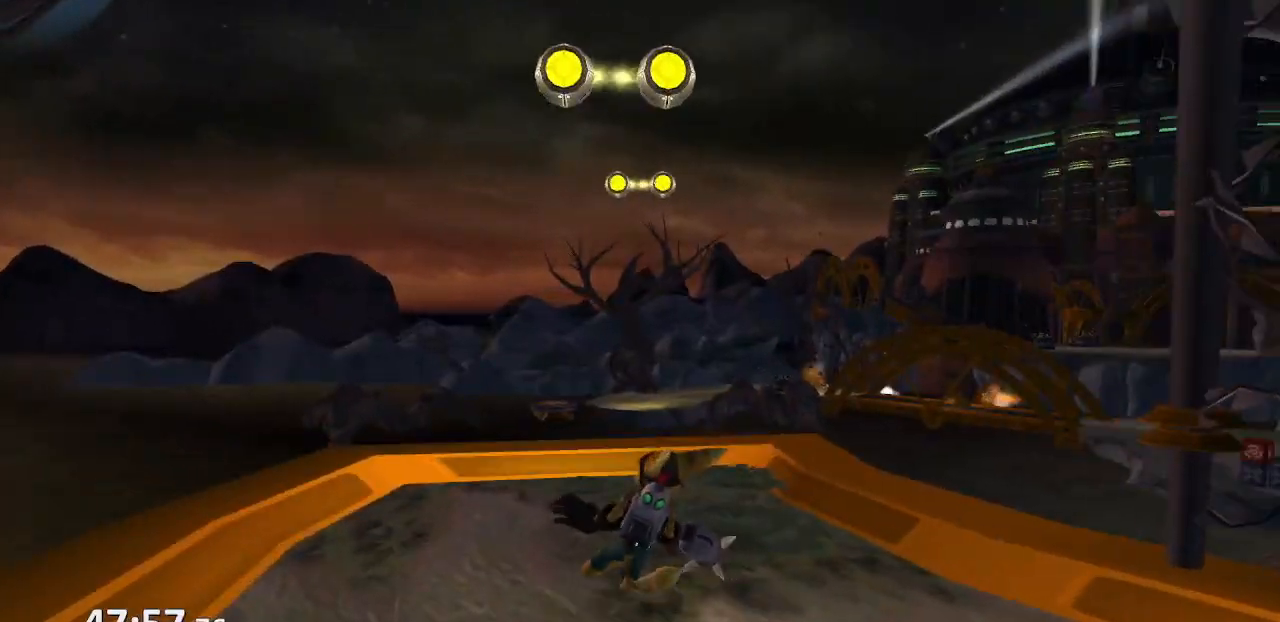
{"dt_ms": 500, "buttons": [], "left_stick": "center", "right_stick": "left", "events": [[283, "CROSS", "down"], [433, "CROSS", "up"]]}
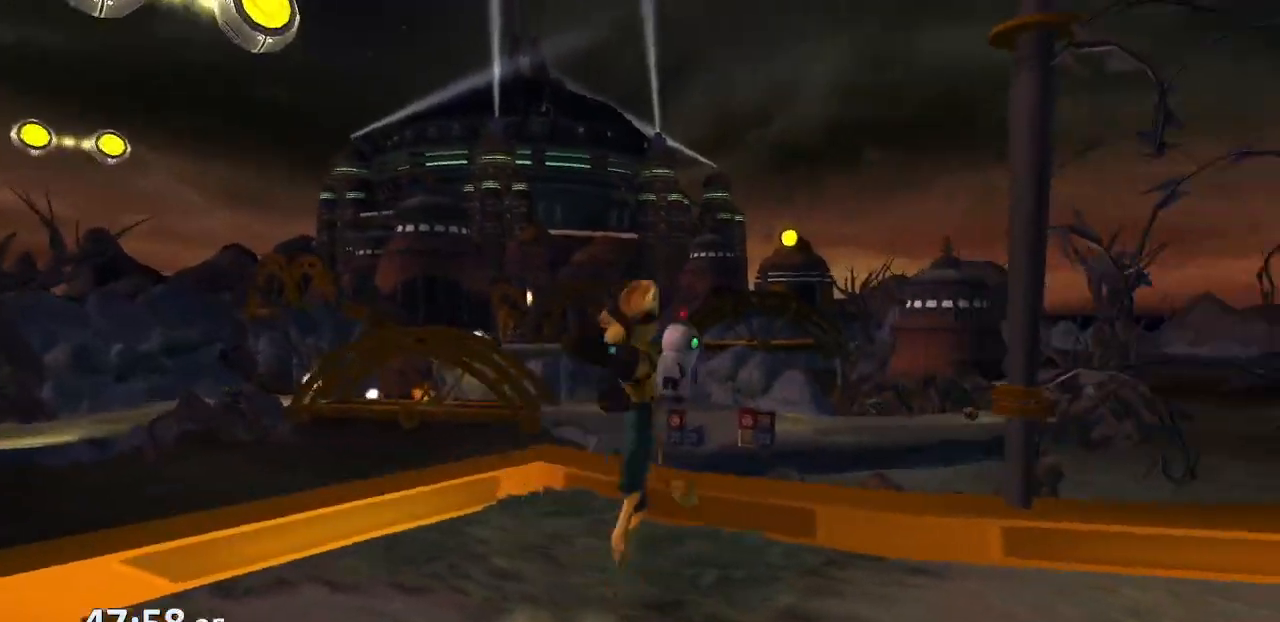
{"dt_ms": 500, "buttons": ["DPAD_UP"], "left_stick": "center", "right_stick": "center", "events": [[133, "DPAD_UP", "down"], [400, "right_stick", "center"]]}
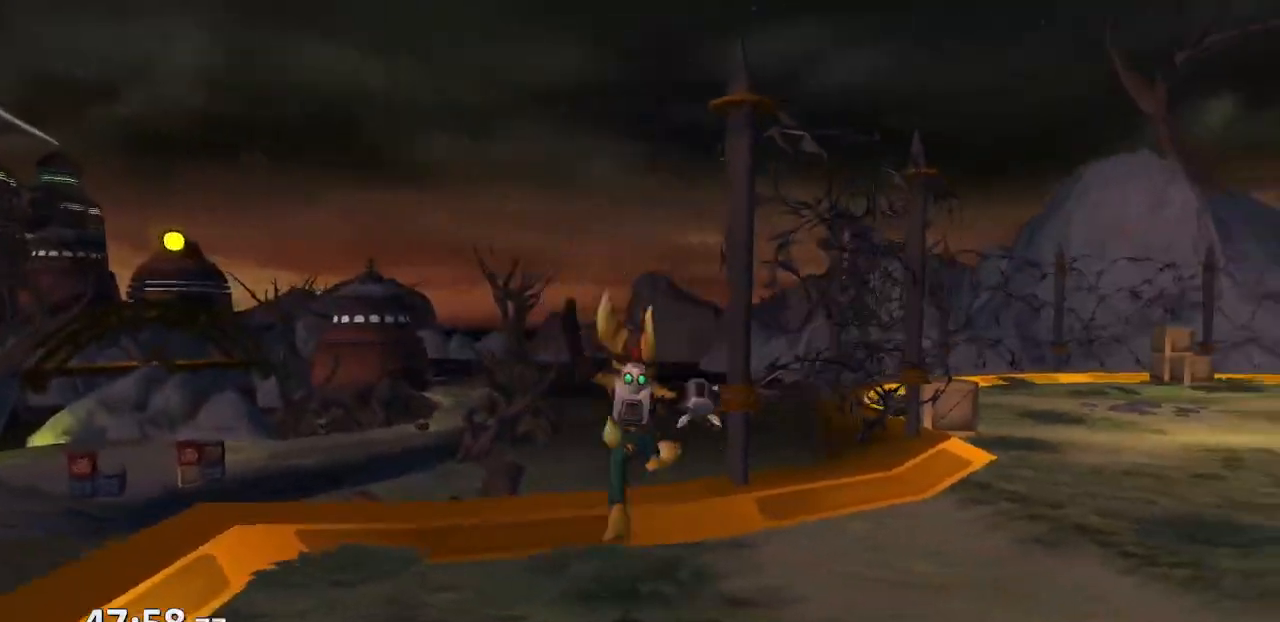
{"dt_ms": 500, "buttons": ["R2"], "left_stick": "center", "right_stick": "center", "events": [[300, "CROSS", "down"], [333, "DPAD_UP", "up"], [350, "R2", "down"], [383, "DPAD_LEFT", "down"], [383, "R1", "down"], [417, "CROSS", "up"], [450, "R2", "up"], [467, "DPAD_LEFT", "up"], [483, "R1", "up"], [500, "R2", "down"]]}
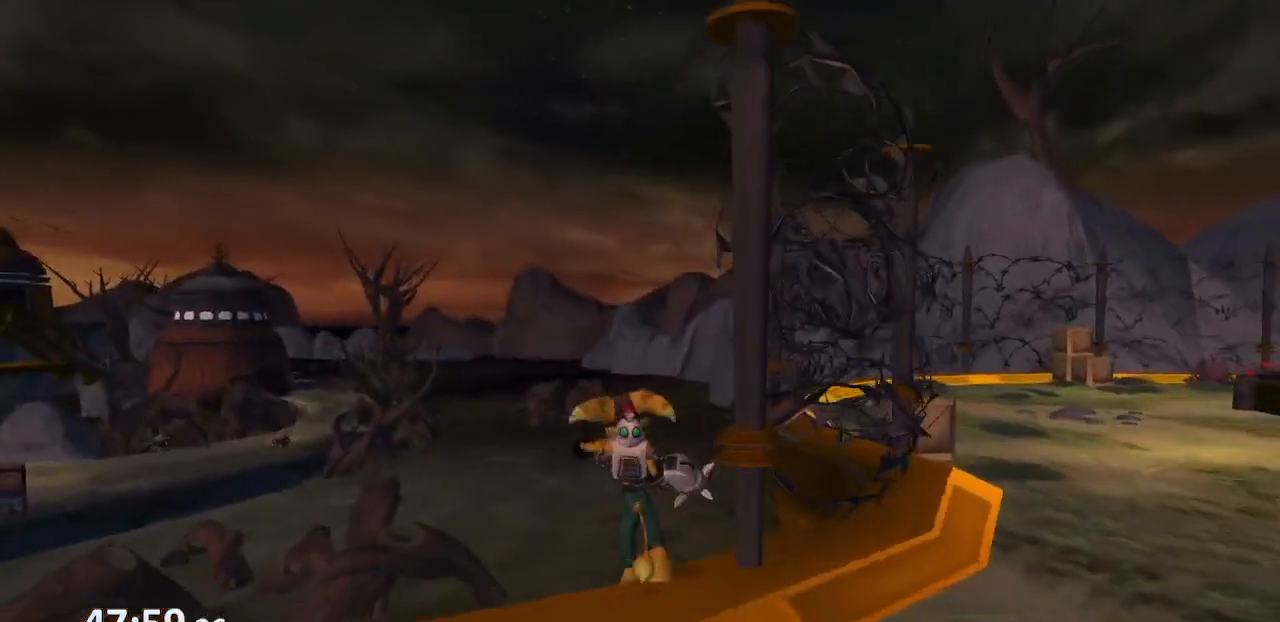
{"dt_ms": 500, "buttons": ["R2", "DPAD_LEFT"], "left_stick": "center", "right_stick": "center", "events": [[17, "DPAD_LEFT", "down"], [67, "R1", "down"], [100, "DPAD_LEFT", "up"], [117, "R2", "up"], [133, "DPAD_LEFT", "down"], [150, "R1", "up"], [150, "R2", "down"], [200, "DPAD_LEFT", "up"], [200, "R1", "down"], [233, "DPAD_LEFT", "down"], [267, "R2", "up"], [300, "R1", "up"], [317, "DPAD_LEFT", "up"], [317, "R2", "down"], [367, "DPAD_LEFT", "down"], [367, "R1", "down"], [400, "R2", "up"], [433, "DPAD_LEFT", "up"], [450, "R1", "up"], [467, "DPAD_LEFT", "down"], [467, "R2", "down"]]}
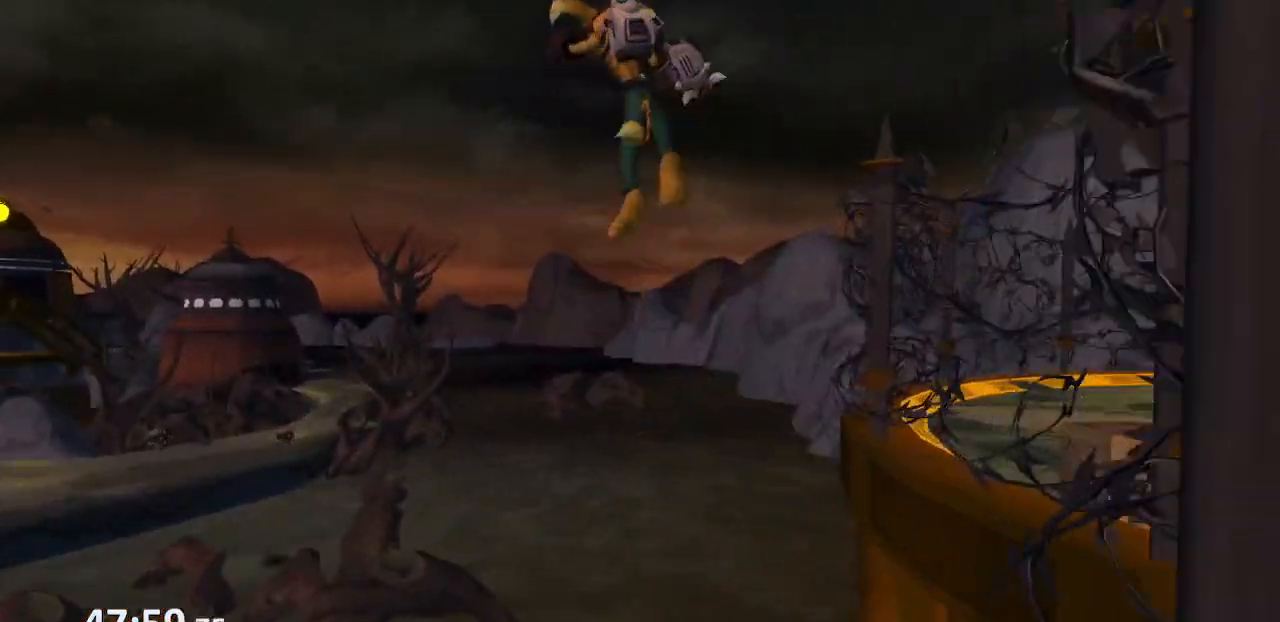
{"dt_ms": 500, "buttons": ["R2", "DPAD_LEFT"], "left_stick": "center", "right_stick": "center", "events": [[17, "R1", "down"], [33, "DPAD_LEFT", "up"], [67, "R2", "up"], [83, "DPAD_LEFT", "down"], [117, "R1", "up"], [117, "R2", "down"], [150, "DPAD_LEFT", "up"], [183, "R1", "down"], [200, "DPAD_LEFT", "down"], [217, "R2", "up"], [267, "DPAD_LEFT", "up"], [283, "R1", "up"], [283, "R2", "down"], [333, "DPAD_LEFT", "down"], [383, "R1", "down"], [400, "DPAD_LEFT", "up"], [400, "R2", "up"], [467, "DPAD_LEFT", "down"], [483, "R1", "up"], [483, "R2", "down"]]}
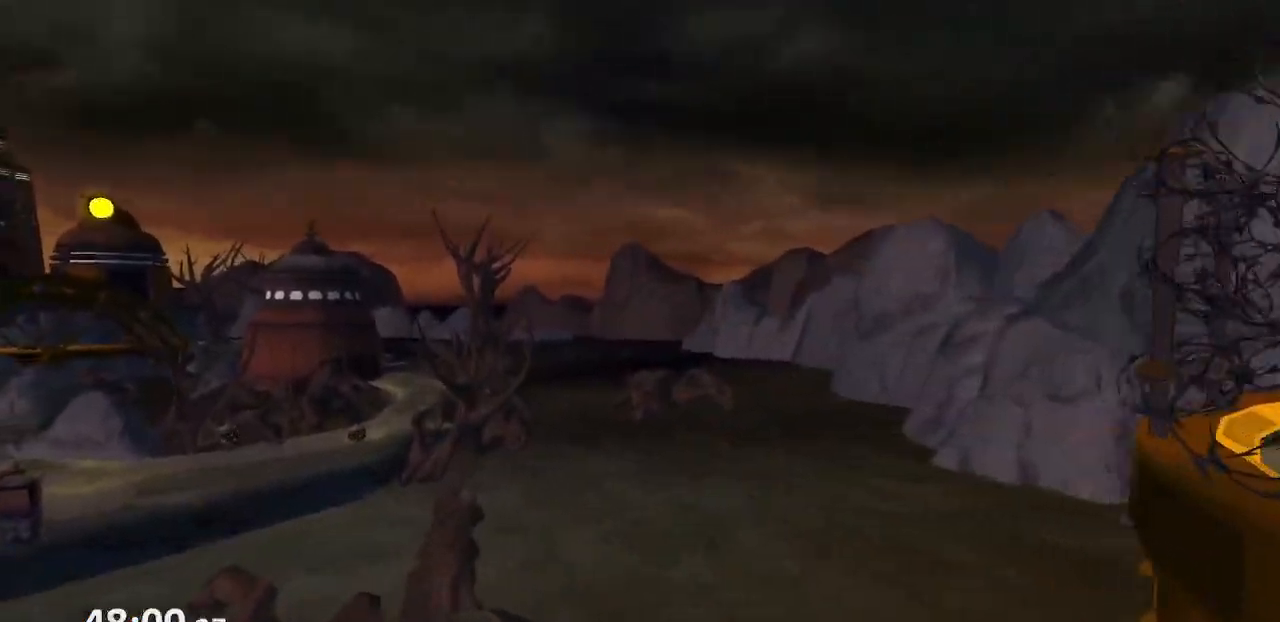
{"dt_ms": 500, "buttons": [], "left_stick": "center", "right_stick": "center", "events": [[33, "DPAD_LEFT", "up"], [33, "R1", "down"], [100, "DPAD_LEFT", "down"], [100, "R2", "up"], [133, "R1", "up"], [133, "R2", "down"], [150, "DPAD_LEFT", "up"], [200, "R1", "down"], [217, "DPAD_LEFT", "down"], [250, "R2", "up"], [300, "DPAD_LEFT", "up"], [300, "R1", "up"], [317, "R2", "down"], [333, "DPAD_LEFT", "down"], [367, "R1", "down"], [400, "DPAD_LEFT", "up"], [417, "R2", "up"], [467, "R1", "up"]]}
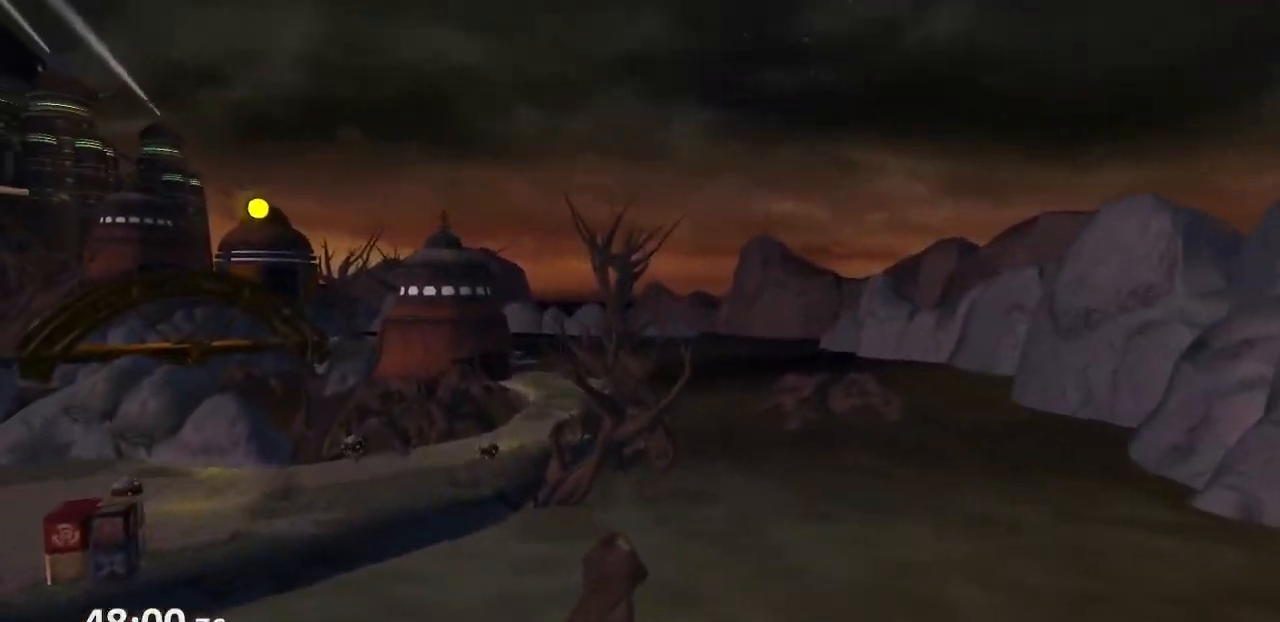
{"dt_ms": 500, "buttons": [], "left_stick": "center", "right_stick": "center", "events": []}
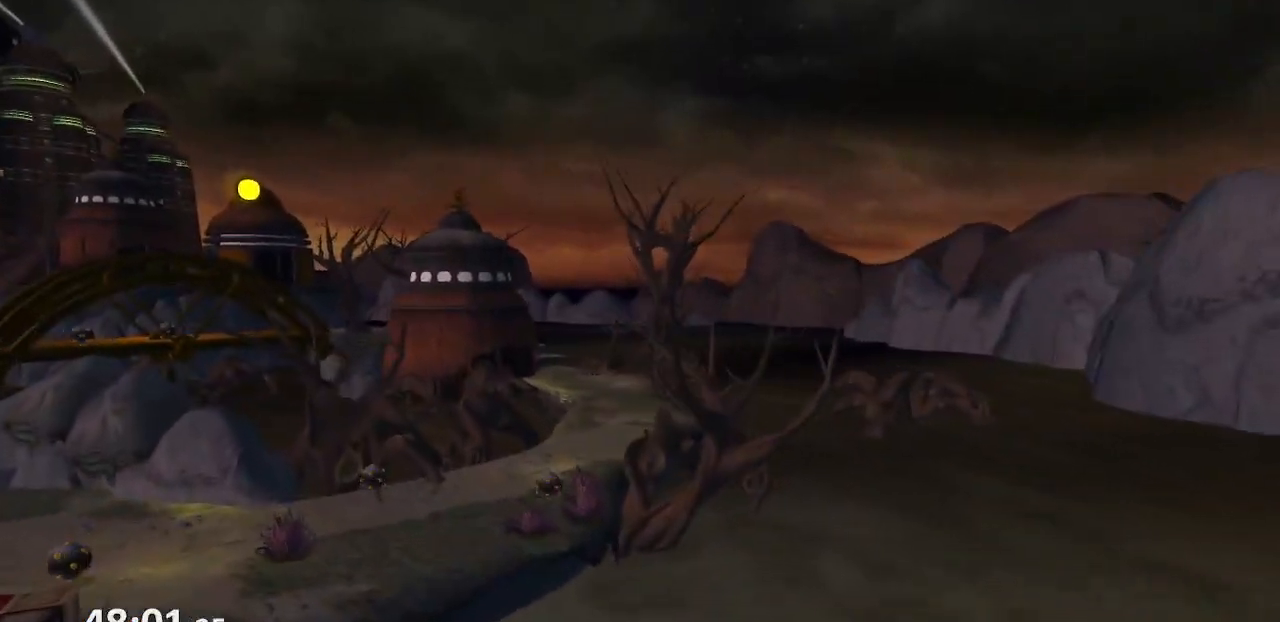
{"dt_ms": 500, "buttons": [], "left_stick": "center", "right_stick": "center", "events": []}
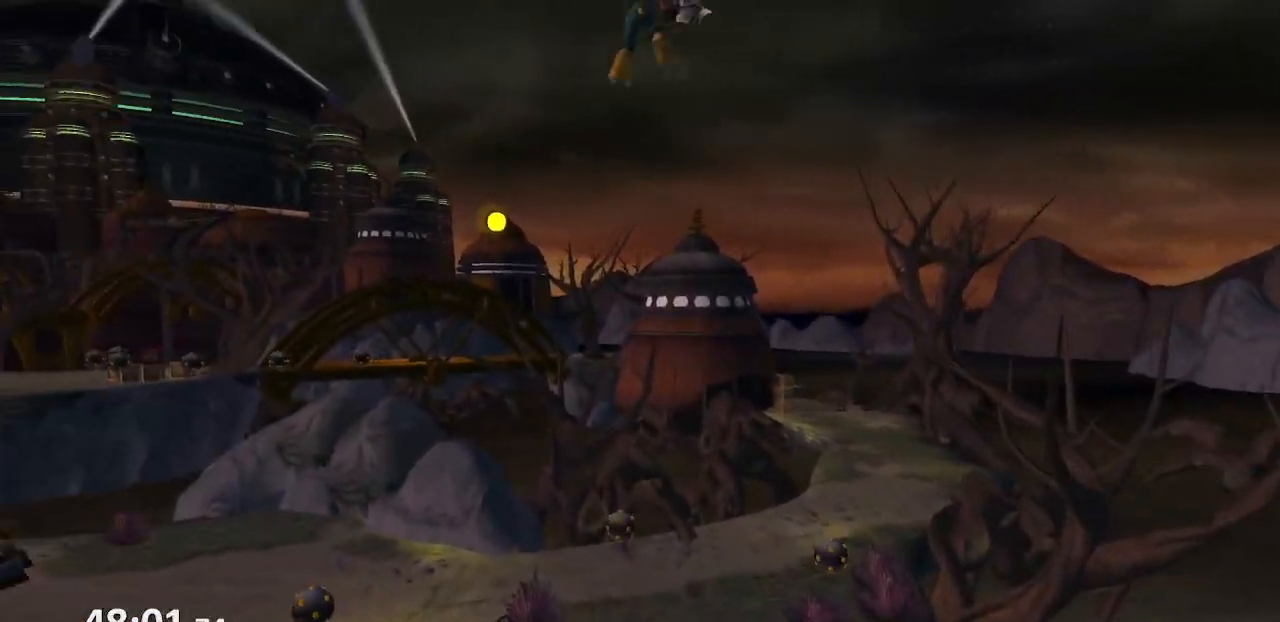
{"dt_ms": 500, "buttons": [], "left_stick": "up-right", "right_stick": "center", "events": [[17, "right_stick", "left"], [317, "left_stick", "up-right"], [450, "right_stick", "center"]]}
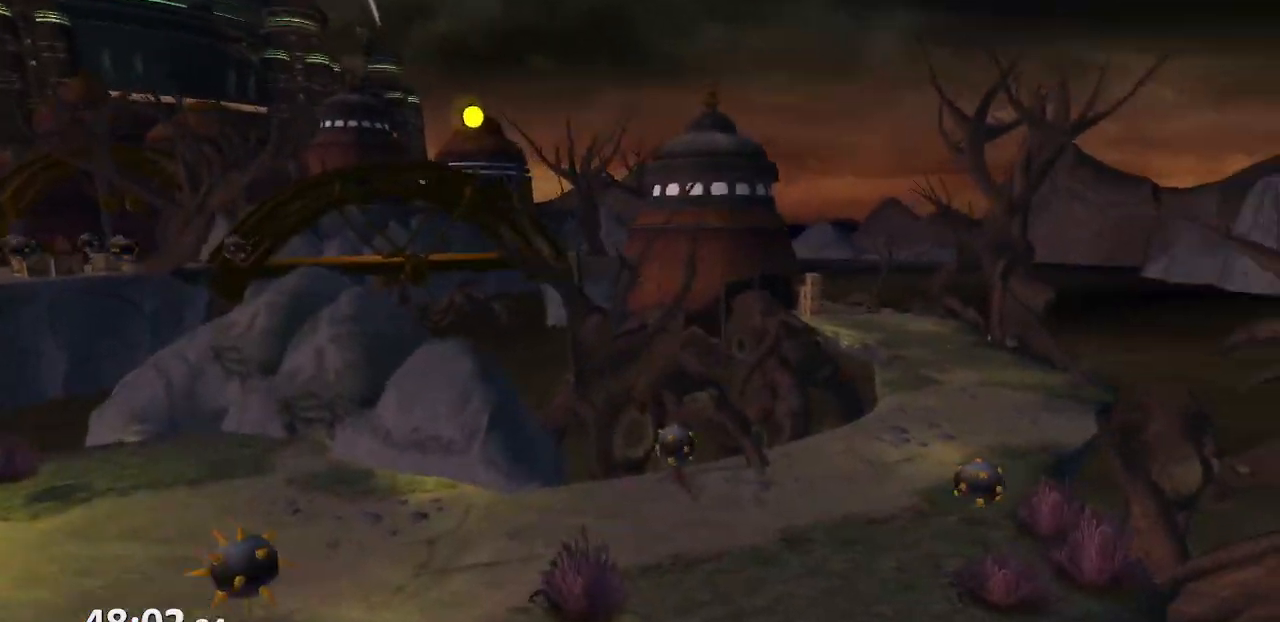
{"dt_ms": 500, "buttons": [], "left_stick": "up", "right_stick": "center", "events": [[67, "CROSS", "down"], [133, "CROSS", "up"], [300, "left_stick", "up"]]}
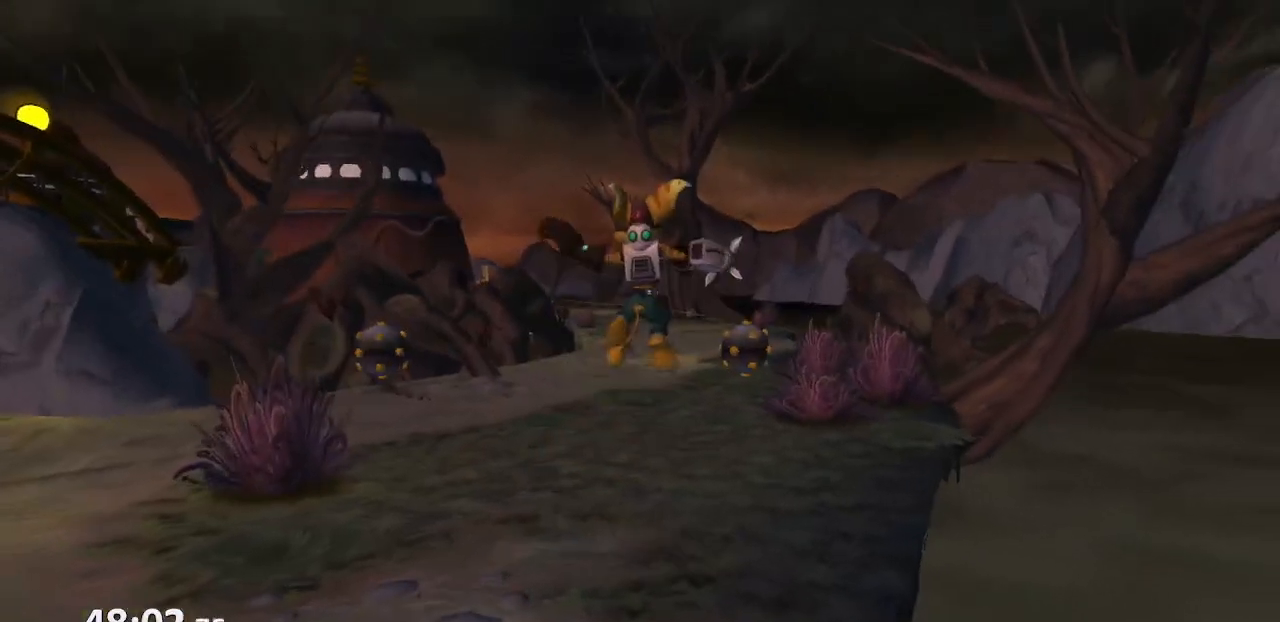
{"dt_ms": 500, "buttons": ["CROSS", "R1"], "left_stick": "up", "right_stick": "center", "events": [[250, "CROSS", "down"], [267, "R1", "down"], [300, "left_stick", "up-left"], [367, "R1", "up"], [400, "R1", "down"], [433, "left_stick", "up"]]}
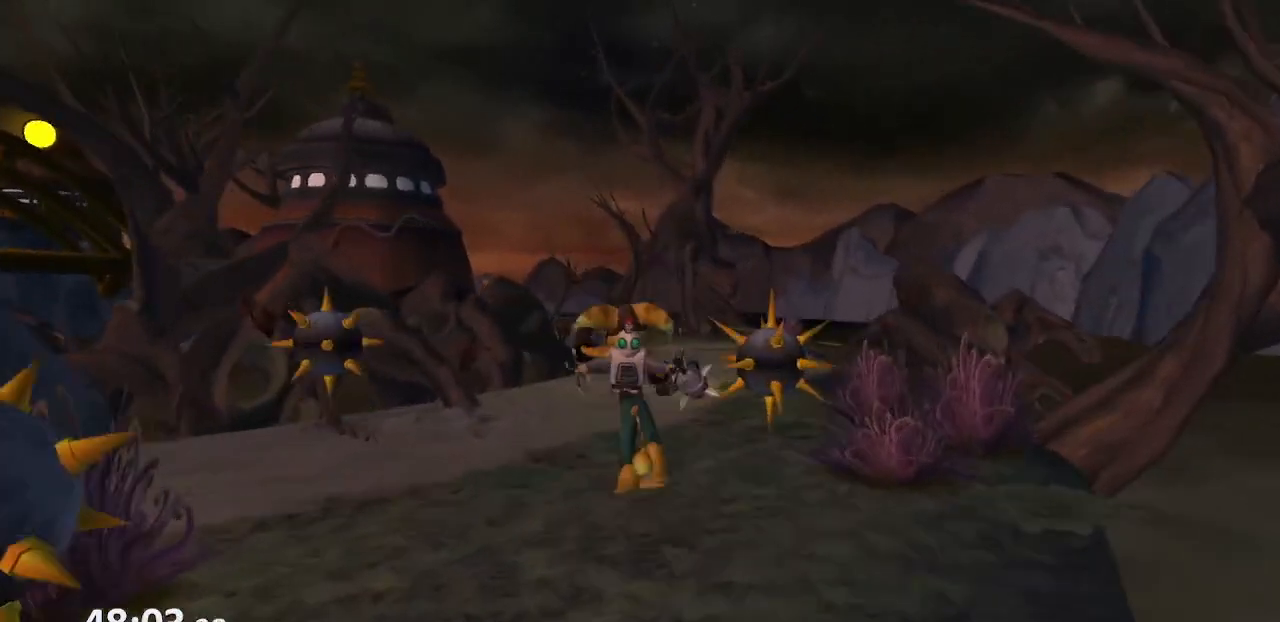
{"dt_ms": 500, "buttons": [], "left_stick": "center", "right_stick": "center", "events": [[33, "R1", "up"], [133, "CROSS", "up"], [183, "left_stick", "center"]]}
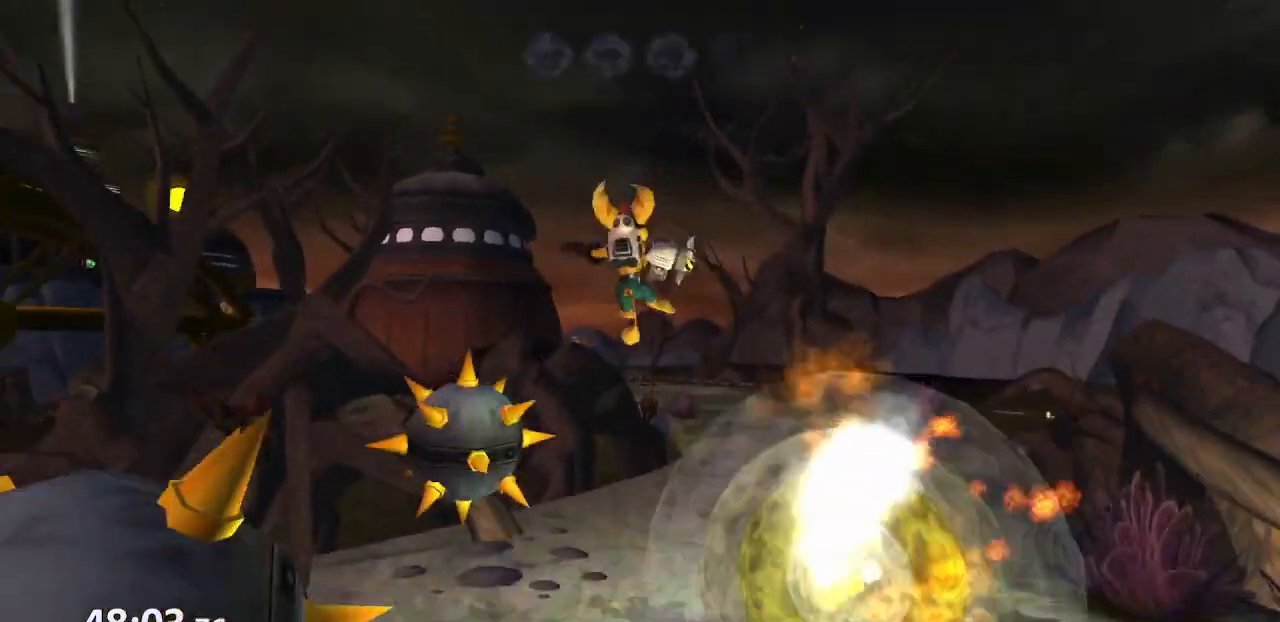
{"dt_ms": 500, "buttons": [], "left_stick": "right", "right_stick": "center", "events": [[267, "left_stick", "right"]]}
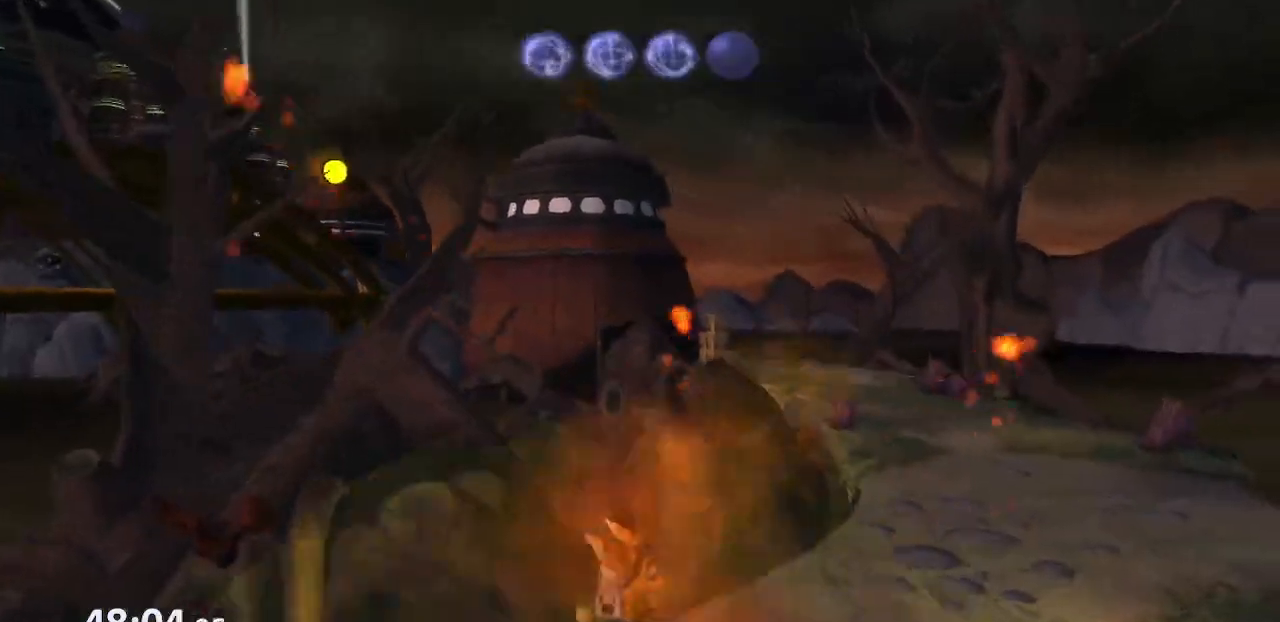
{"dt_ms": 500, "buttons": [], "left_stick": "up-right", "right_stick": "center", "events": [[33, "TRIANGLE", "down"], [100, "TRIANGLE", "up"], [117, "left_stick", "up-right"], [150, "TRIANGLE", "down"], [200, "TRIANGLE", "up"], [300, "CROSS", "down"], [367, "CROSS", "up"]]}
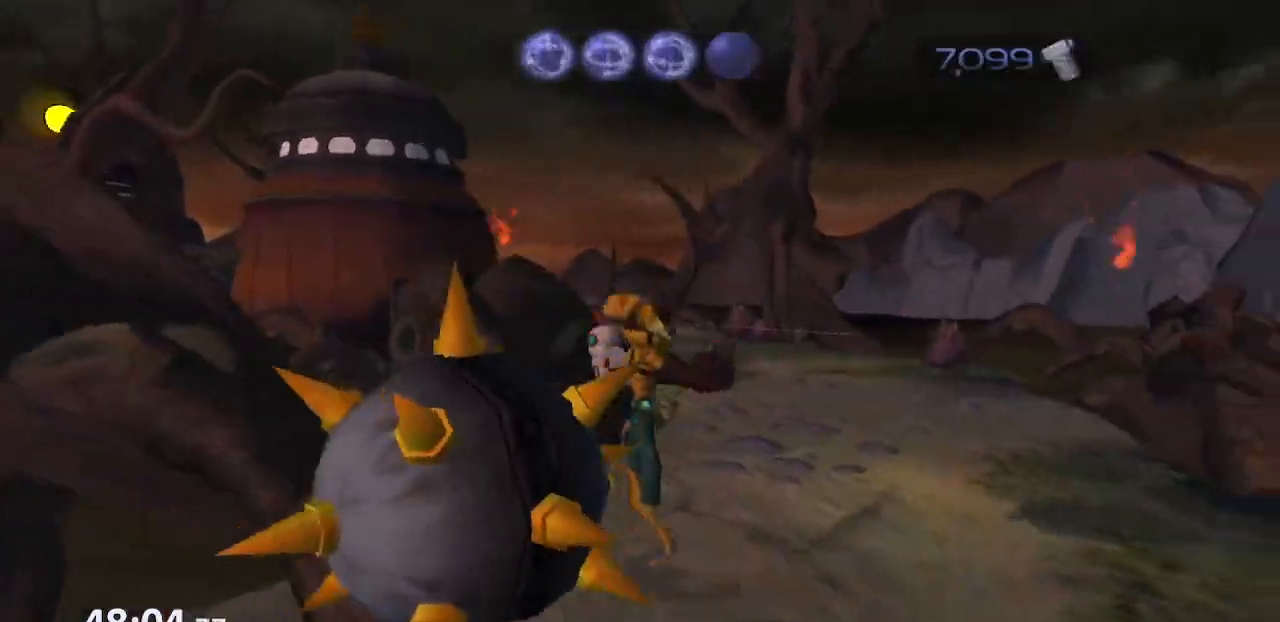
{"dt_ms": 500, "buttons": [], "left_stick": "up-left", "right_stick": "center", "events": [[100, "right_stick", "right"], [133, "left_stick", "up"], [167, "right_stick", "center"], [400, "left_stick", "up-left"]]}
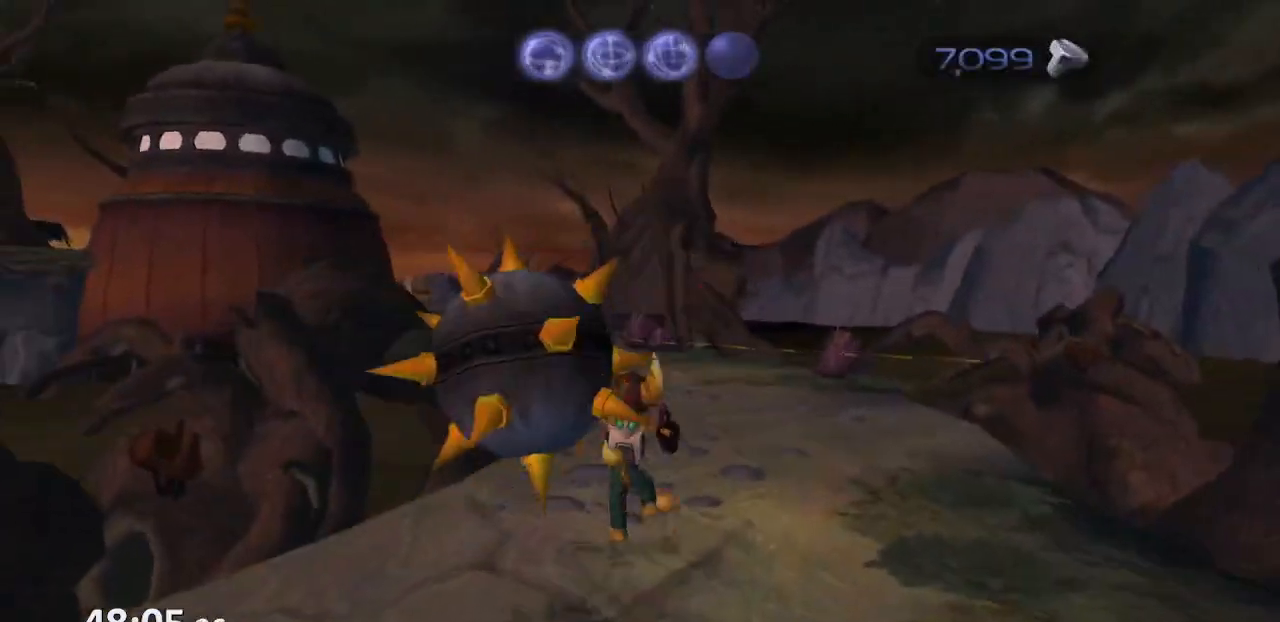
{"dt_ms": 500, "buttons": [], "left_stick": "up-left", "right_stick": "center", "events": [[17, "CROSS", "down"], [33, "R1", "down"], [117, "R1", "up"], [150, "R1", "down"], [433, "R1", "up"], [500, "CROSS", "up"]]}
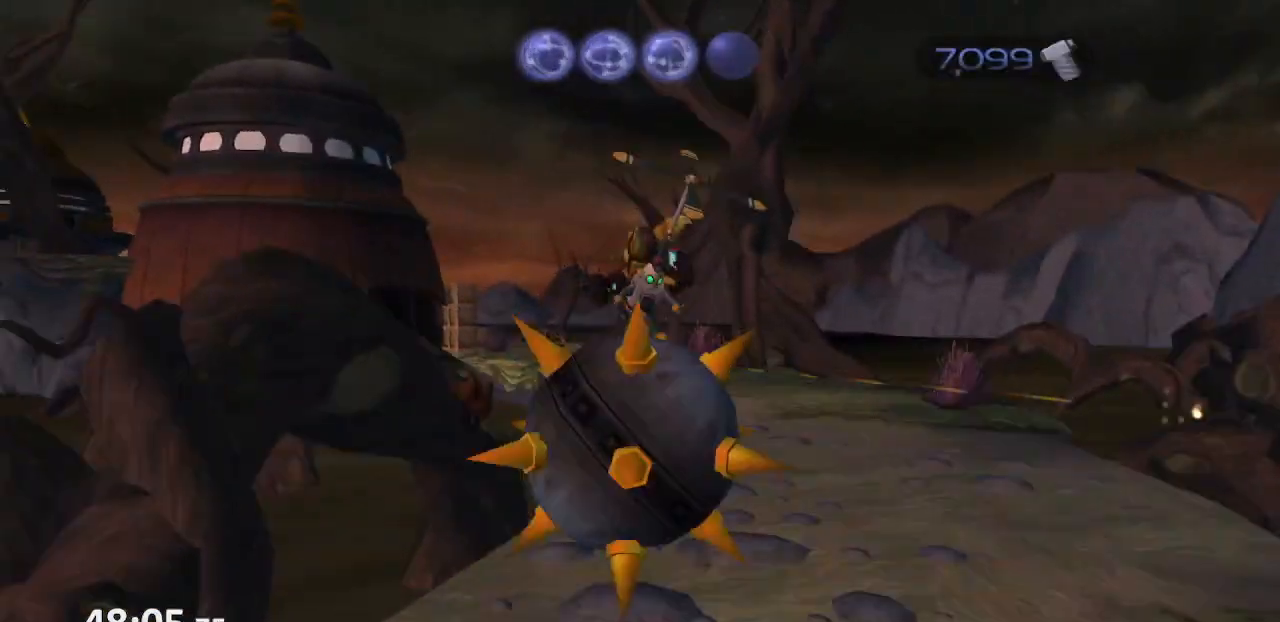
{"dt_ms": 500, "buttons": [], "left_stick": "center", "right_stick": "center", "events": [[333, "left_stick", "center"]]}
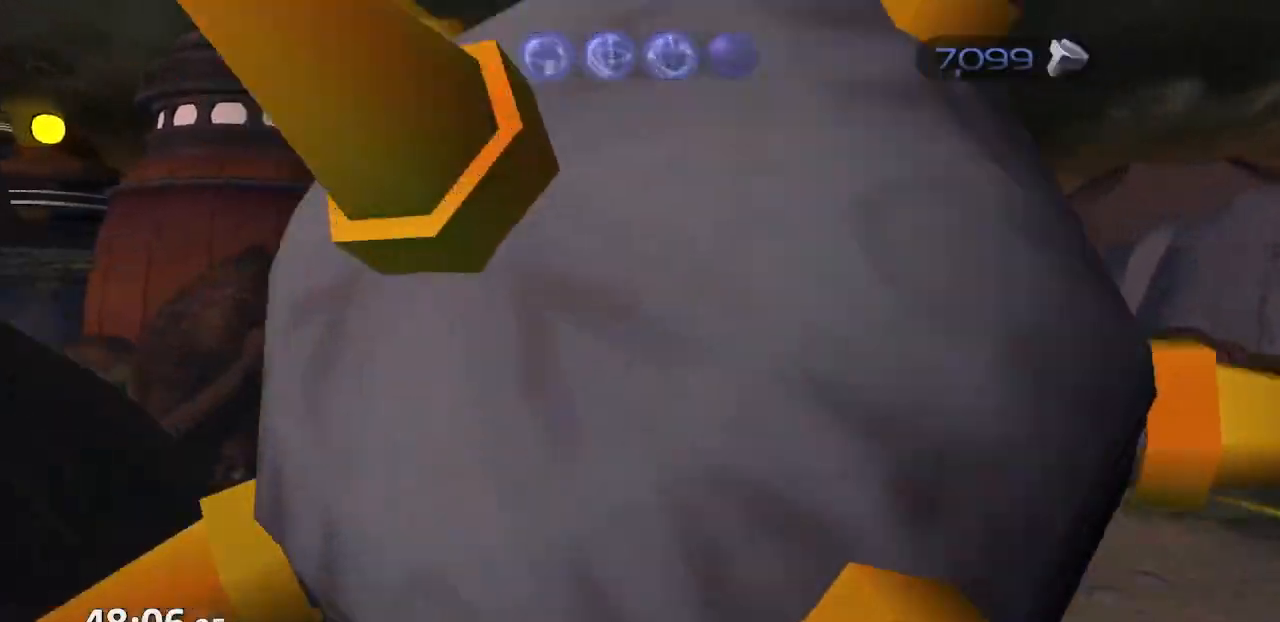
{"dt_ms": 500, "buttons": ["CROSS"], "left_stick": "left", "right_stick": "center", "events": [[367, "CROSS", "down"], [400, "R1", "down"], [417, "left_stick", "left"], [450, "R1", "up"]]}
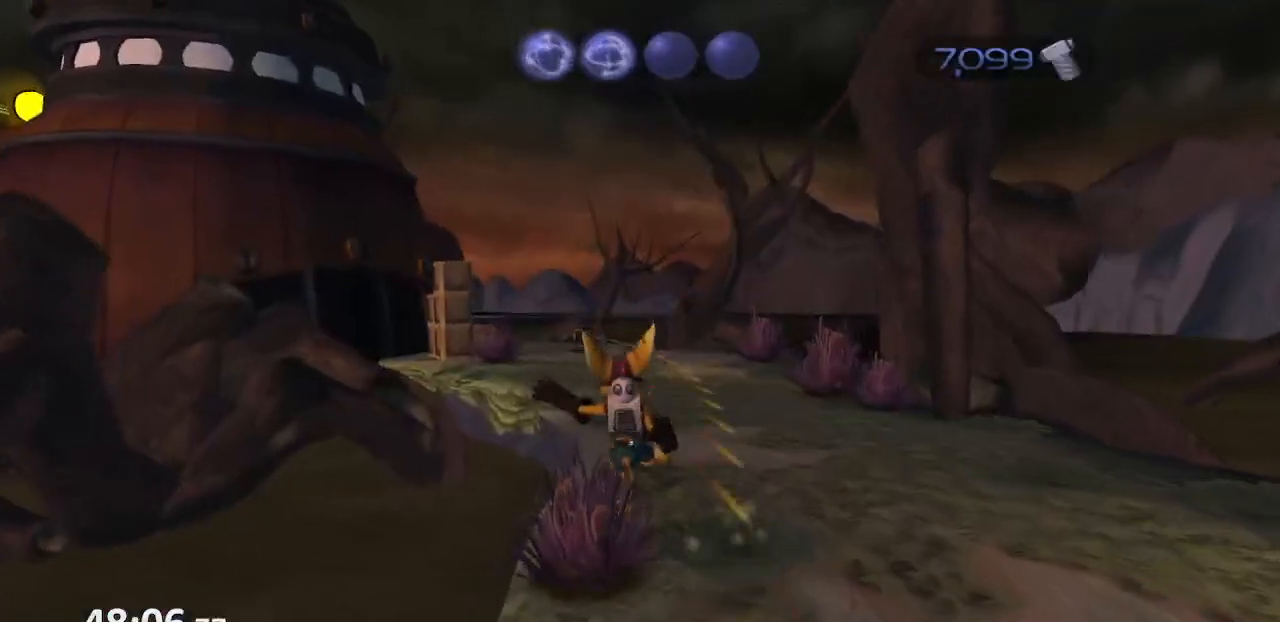
{"dt_ms": 500, "buttons": [], "left_stick": "up", "right_stick": "center", "events": [[17, "R1", "down"], [67, "left_stick", "center"], [150, "R1", "up"], [200, "CROSS", "up"], [350, "left_stick", "up"]]}